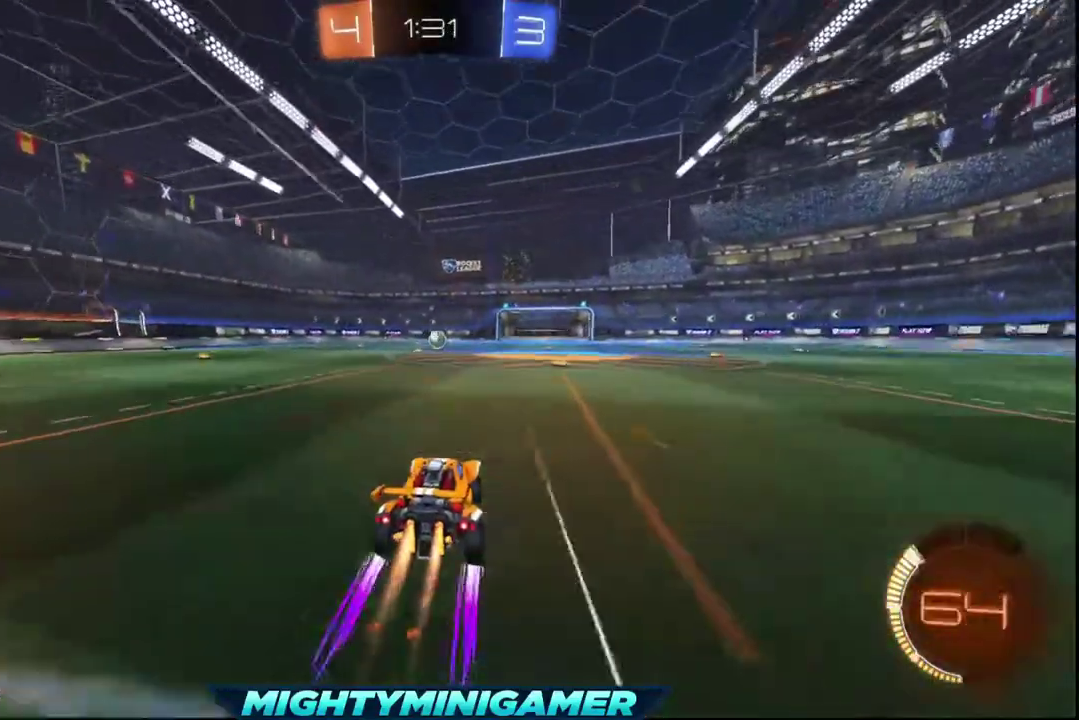
Gameplay with a controller (Xbox layout); each line is a JSON object with the inputs held at the frame after it. "events" lists button and stick changes between this image and that frame as [ms after this image, input, new state], when the widget could be followed in between.
{"buttons": ["R2"], "left_stick": "center", "right_stick": "center", "events": [[80, "X", "up"]]}
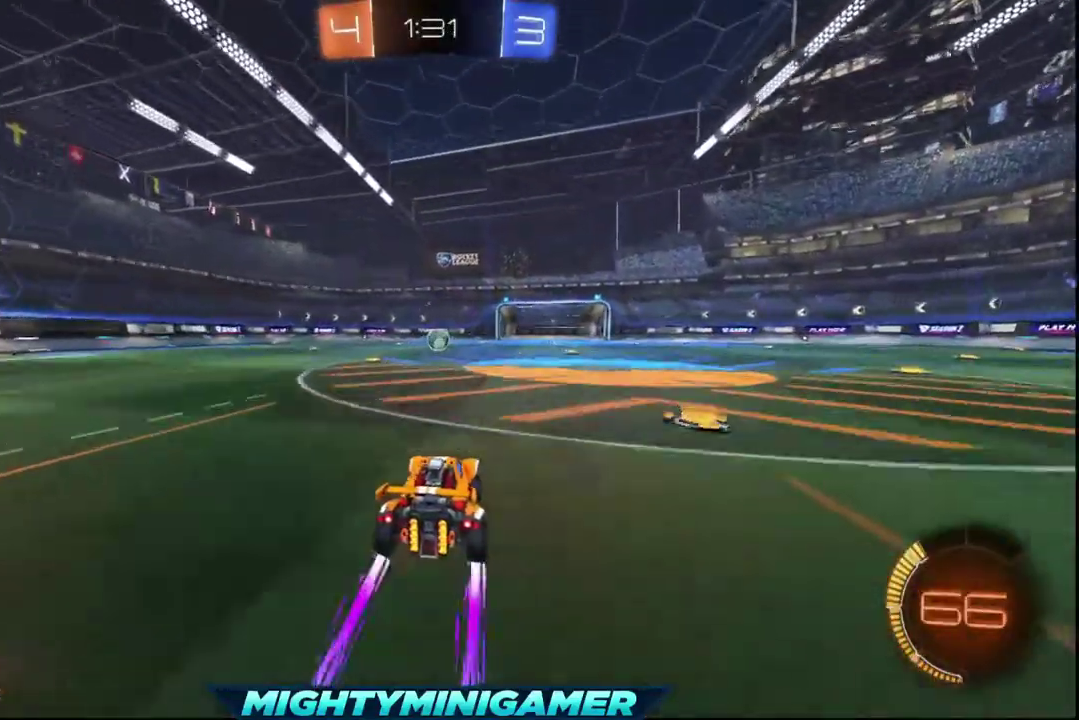
{"buttons": ["R2"], "left_stick": "center", "right_stick": "center", "events": []}
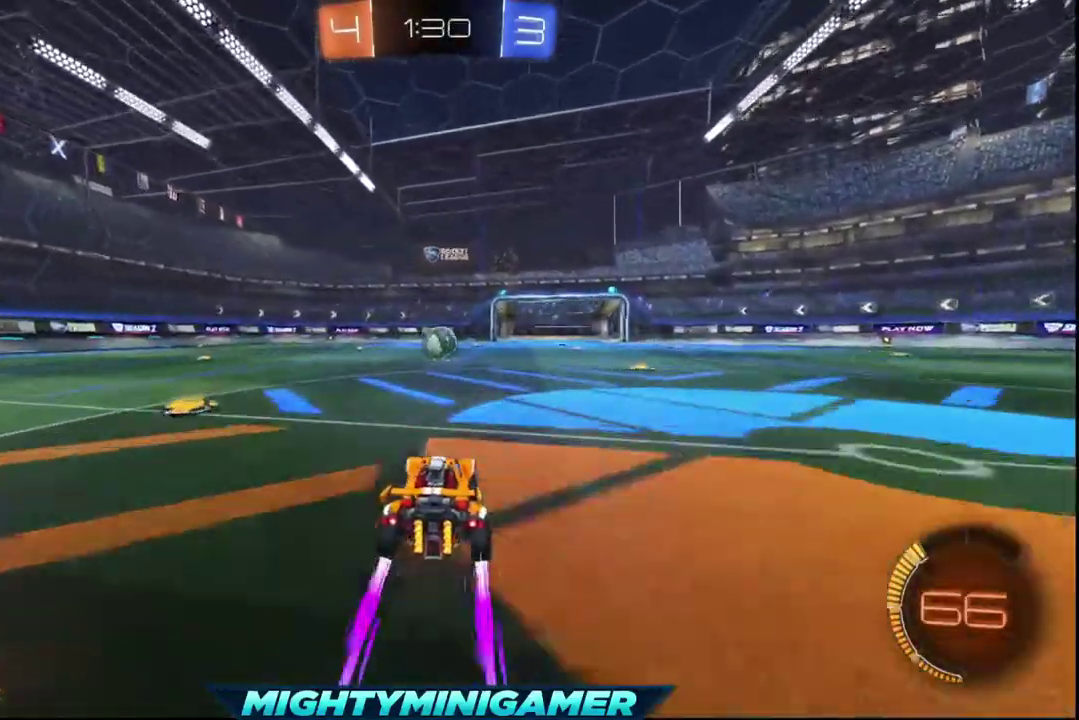
{"buttons": [], "left_stick": "center", "right_stick": "center", "events": [[80, "R2", "up"], [280, "left_stick", "down-right"], [400, "left_stick", "center"]]}
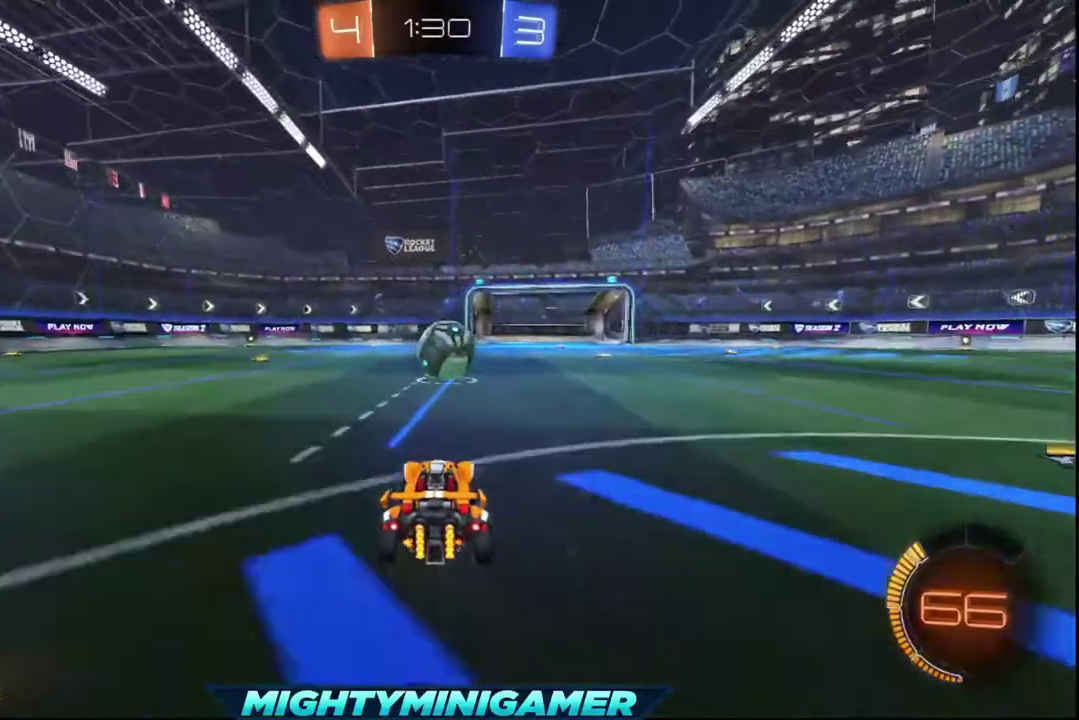
{"buttons": [], "left_stick": "up-left", "right_stick": "center", "events": [[200, "left_stick", "right"], [360, "left_stick", "up"], [480, "left_stick", "up-left"]]}
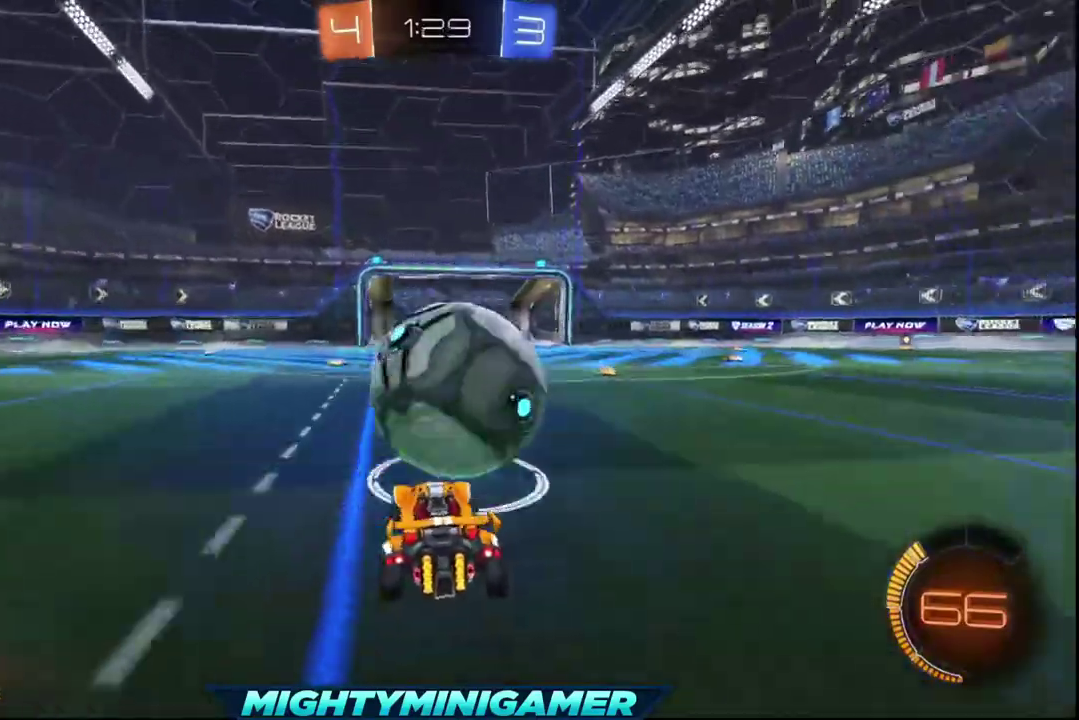
{"buttons": [], "left_stick": "left", "right_stick": "center", "events": [[40, "A", "down"], [160, "A", "up"], [280, "A", "down"], [360, "A", "up"], [440, "left_stick", "left"]]}
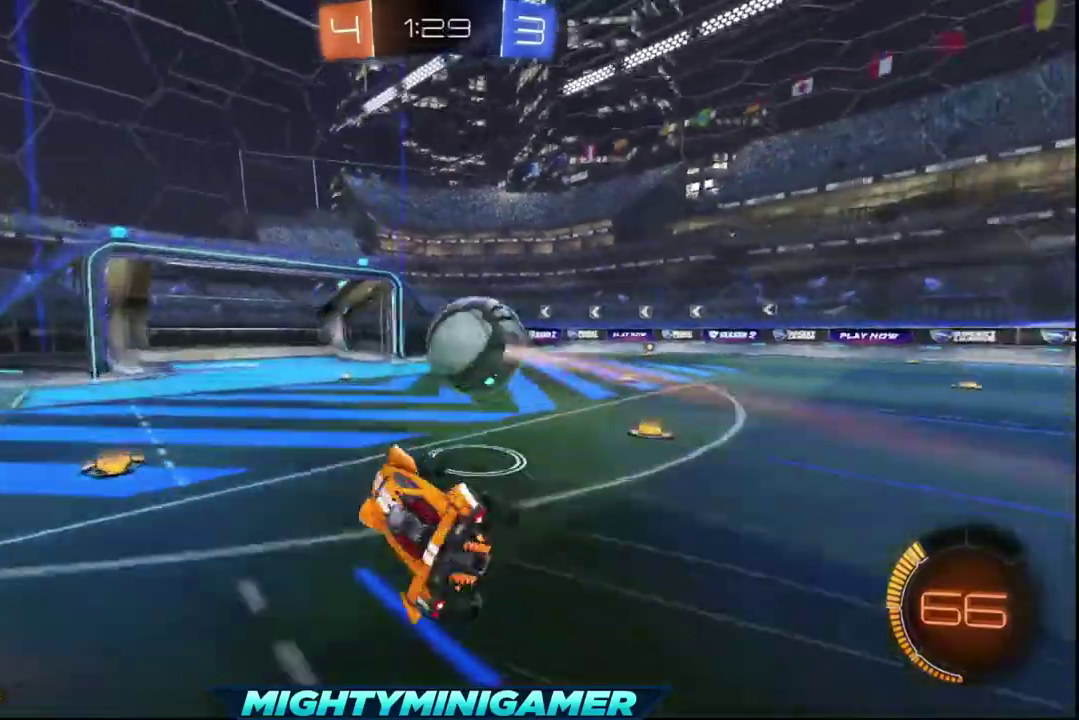
{"buttons": [], "left_stick": "center", "right_stick": "center", "events": [[160, "left_stick", "center"]]}
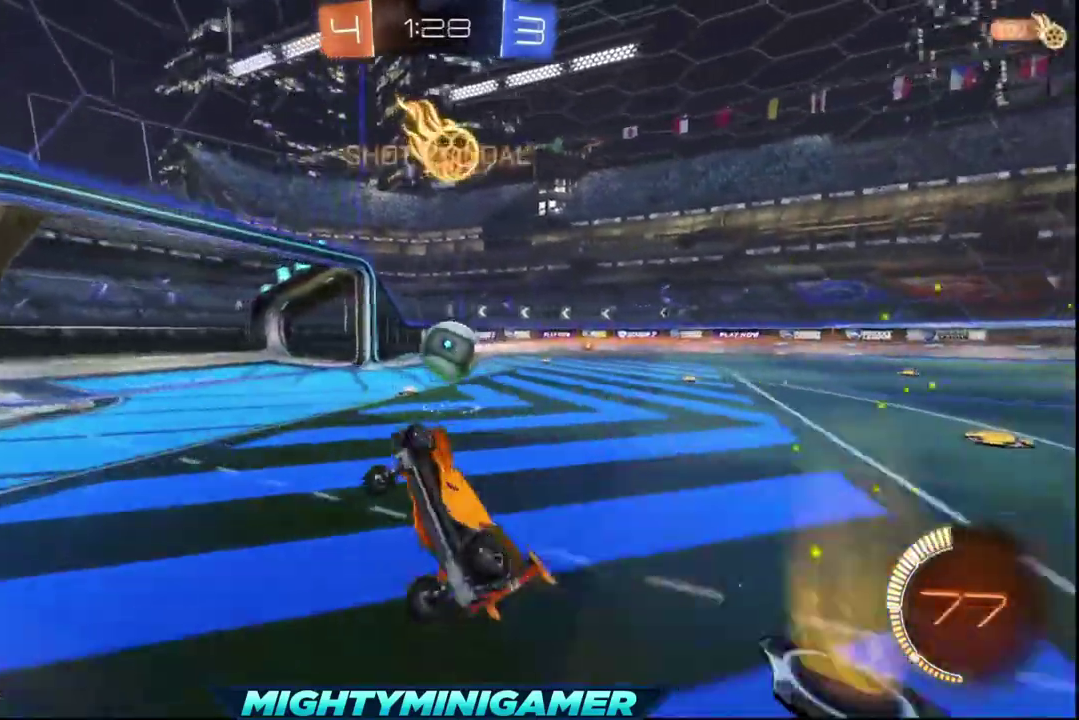
{"buttons": [], "left_stick": "left", "right_stick": "center", "events": [[440, "left_stick", "left"]]}
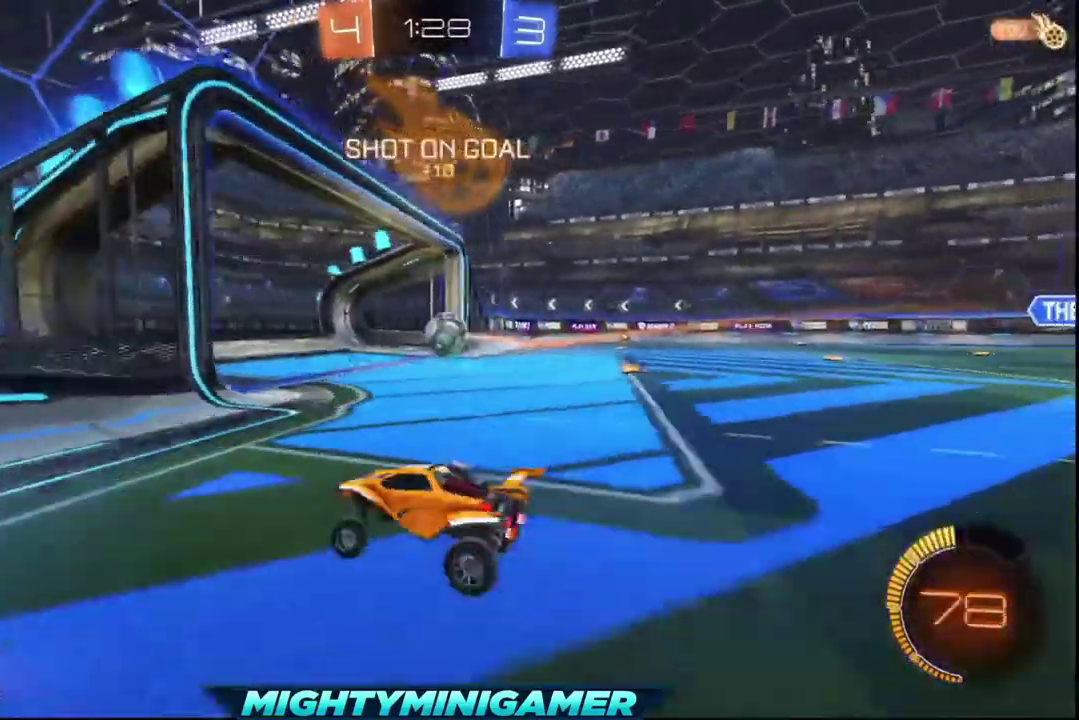
{"buttons": [], "left_stick": "down-left", "right_stick": "center", "events": [[120, "left_stick", "down-left"]]}
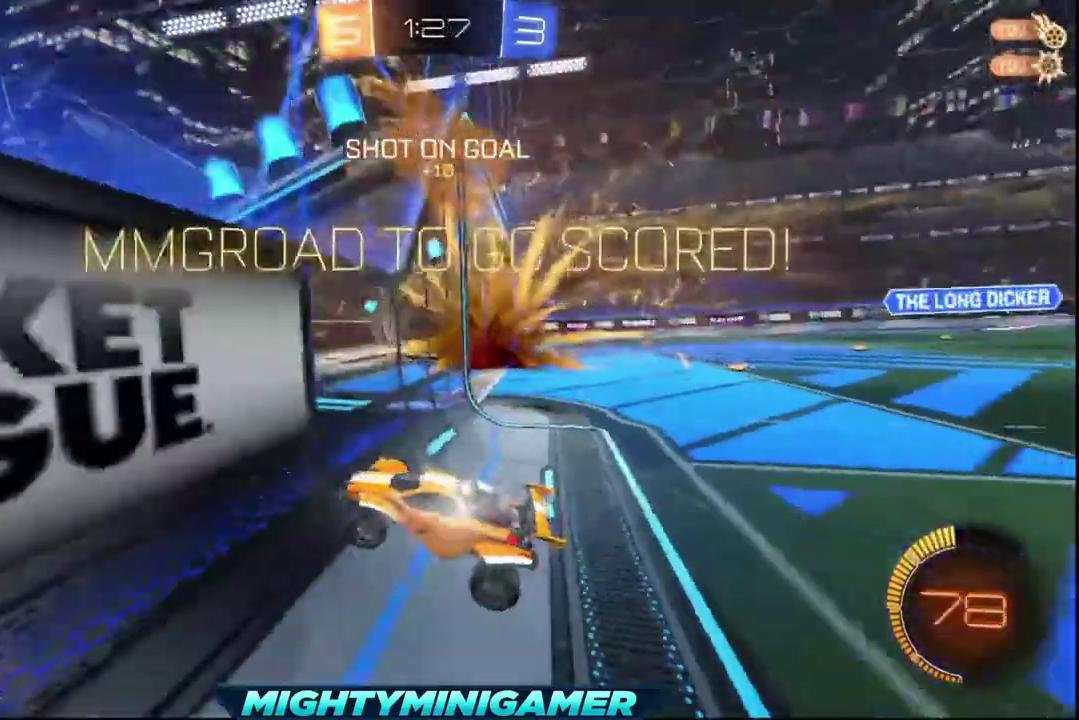
{"buttons": [], "left_stick": "center", "right_stick": "center", "events": [[240, "left_stick", "center"]]}
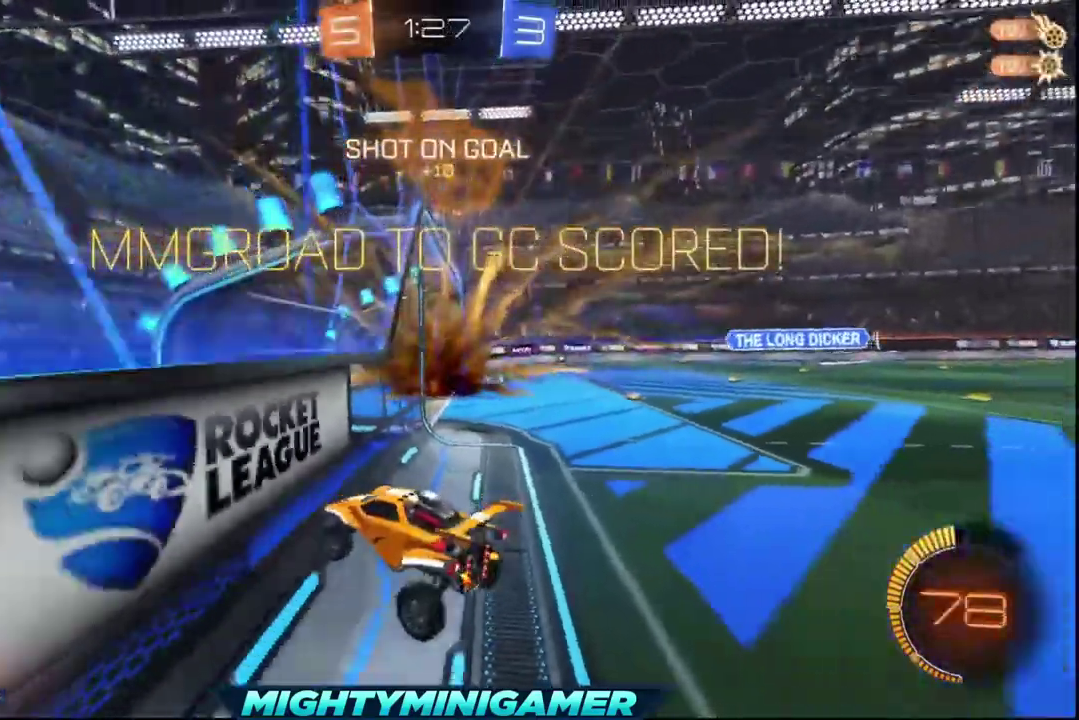
{"buttons": [], "left_stick": "center", "right_stick": "center", "events": []}
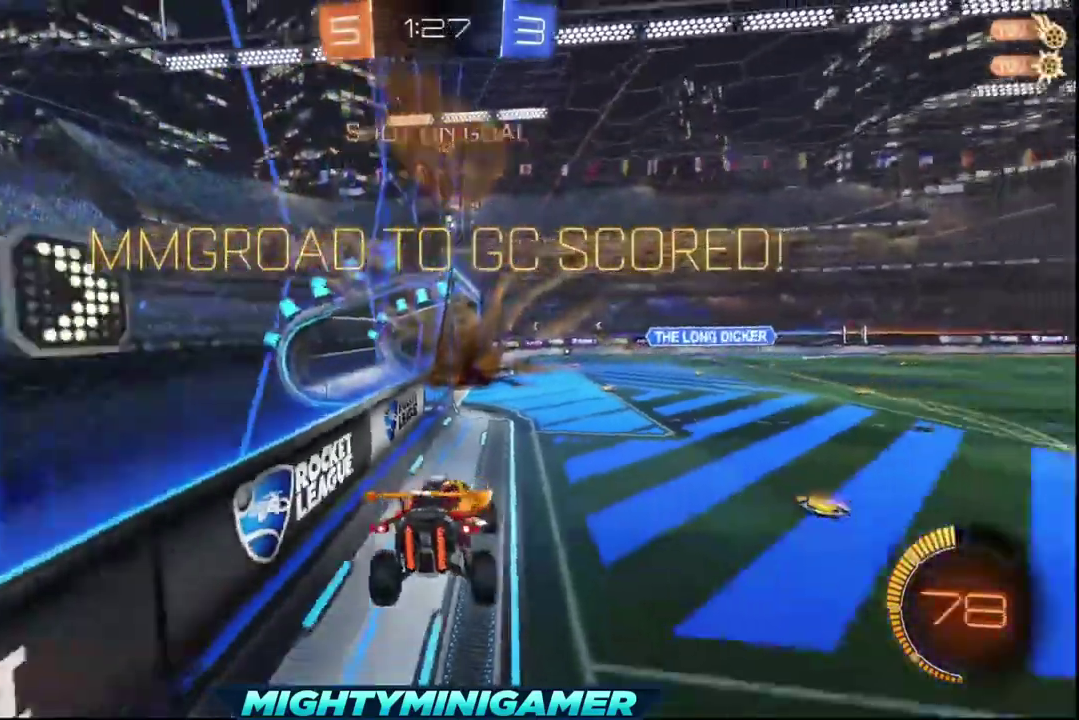
{"buttons": [], "left_stick": "center", "right_stick": "center", "events": [[80, "left_stick", "down-right"], [240, "left_stick", "center"]]}
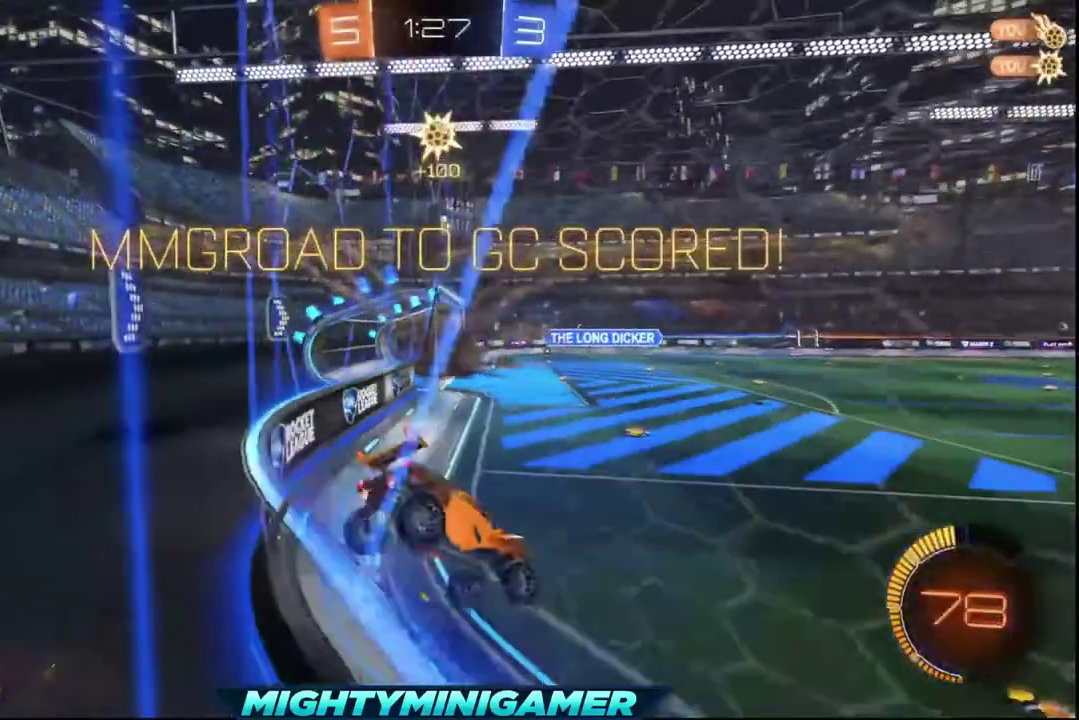
{"buttons": [], "left_stick": "center", "right_stick": "center", "events": []}
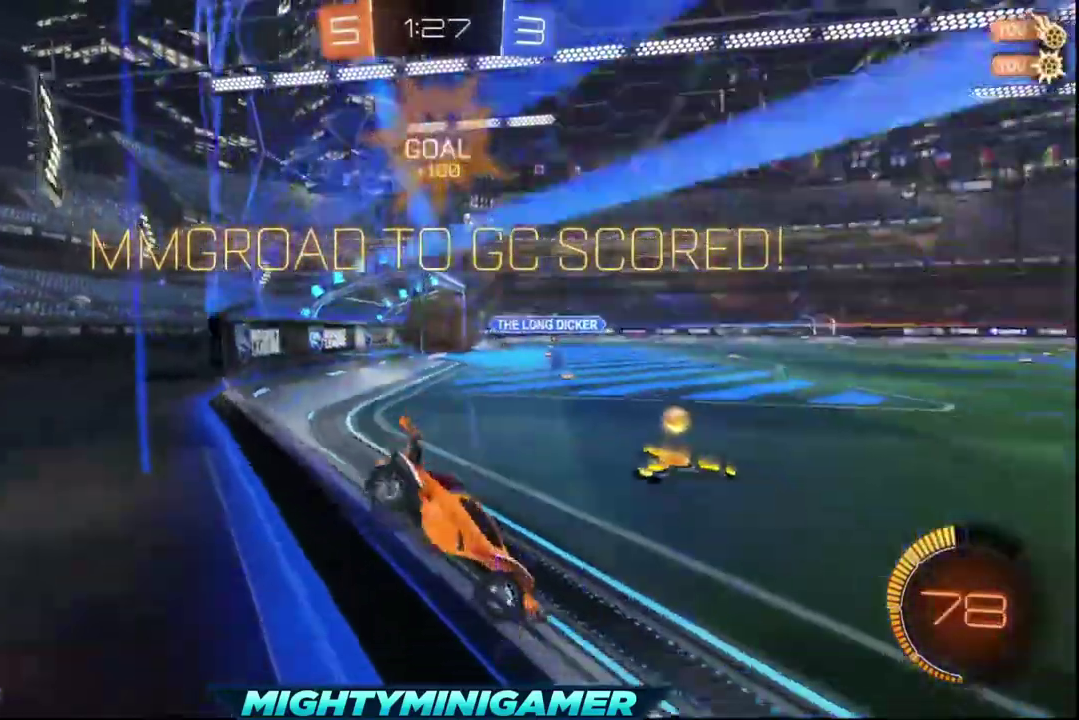
{"buttons": [], "left_stick": "center", "right_stick": "center", "events": []}
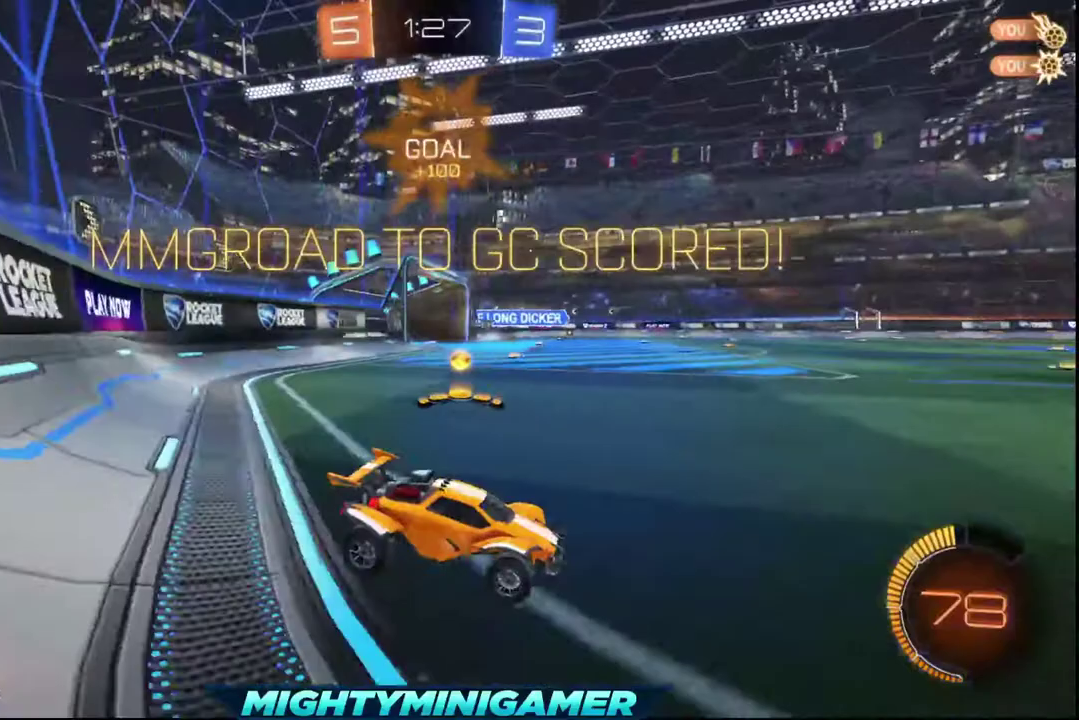
{"buttons": [], "left_stick": "center", "right_stick": "center", "events": []}
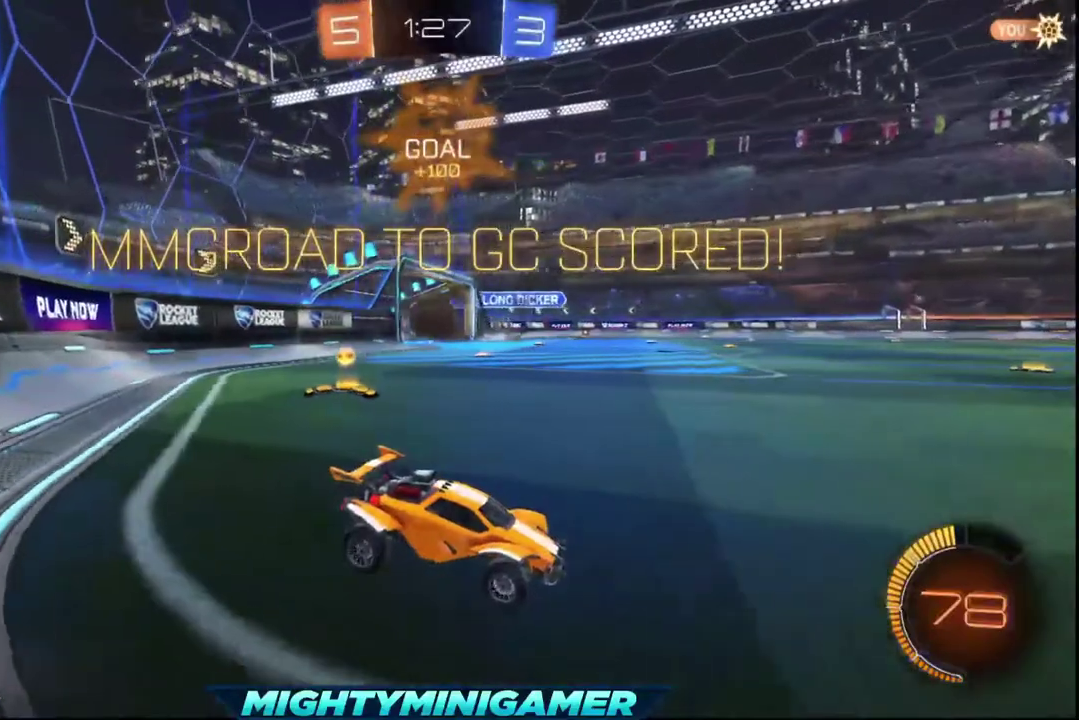
{"buttons": [], "left_stick": "center", "right_stick": "center", "events": [[120, "left_stick", "left"], [200, "left_stick", "down-left"], [360, "left_stick", "center"]]}
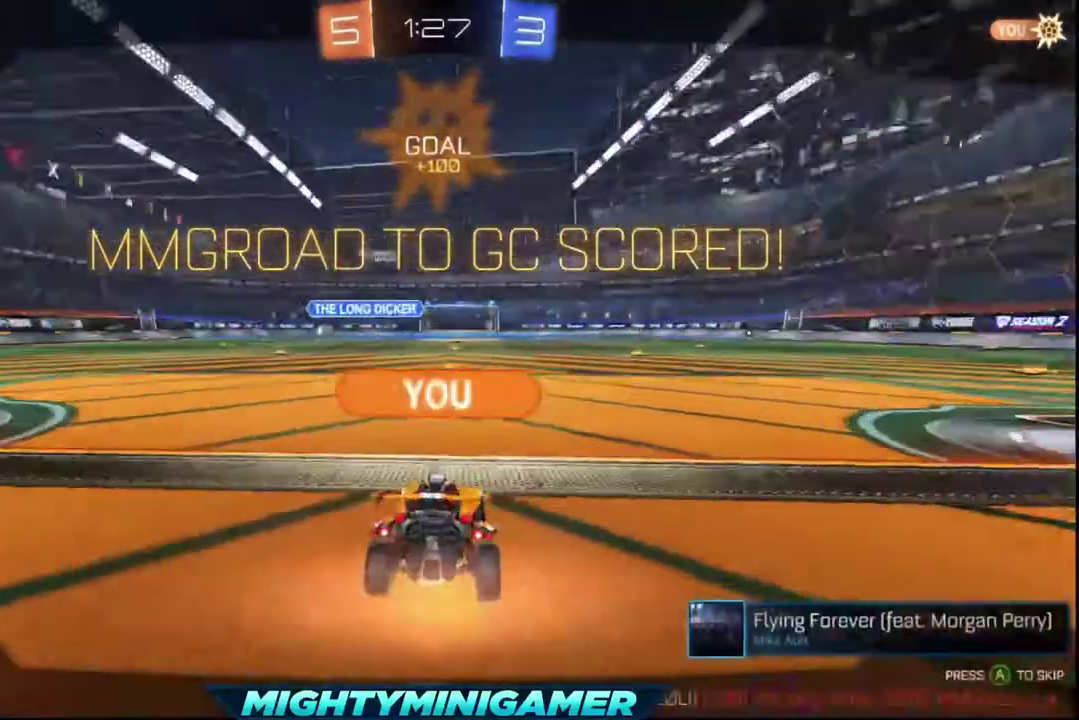
{"buttons": [], "left_stick": "center", "right_stick": "center", "events": []}
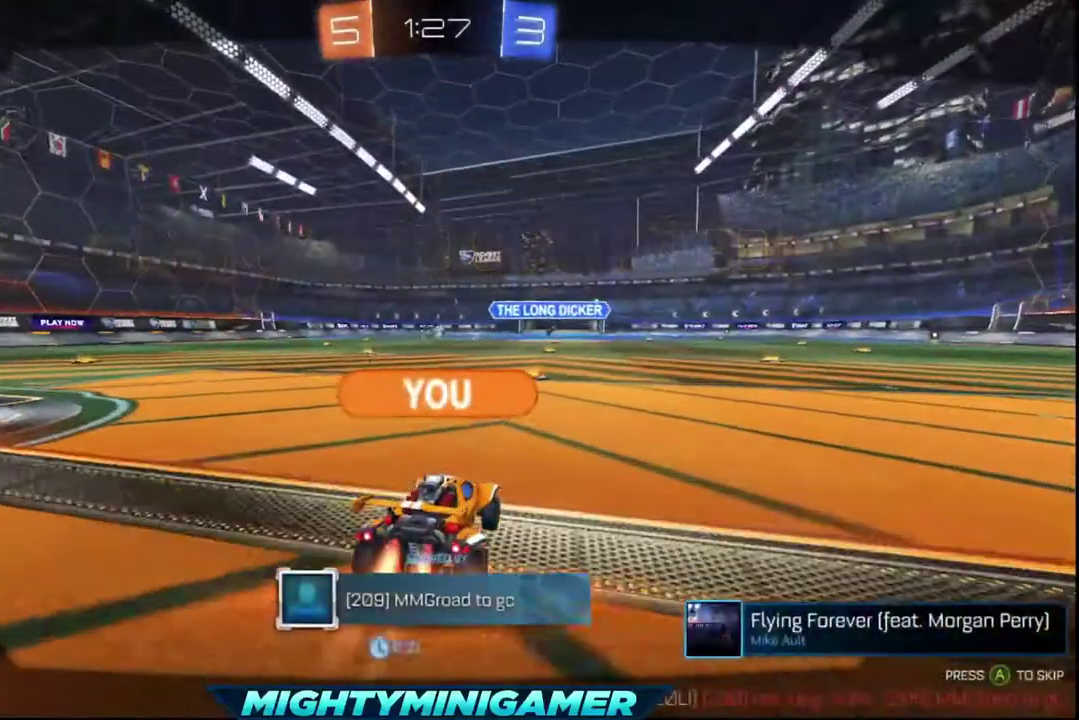
{"buttons": ["A"], "left_stick": "center", "right_stick": "center", "events": [[400, "A", "down"]]}
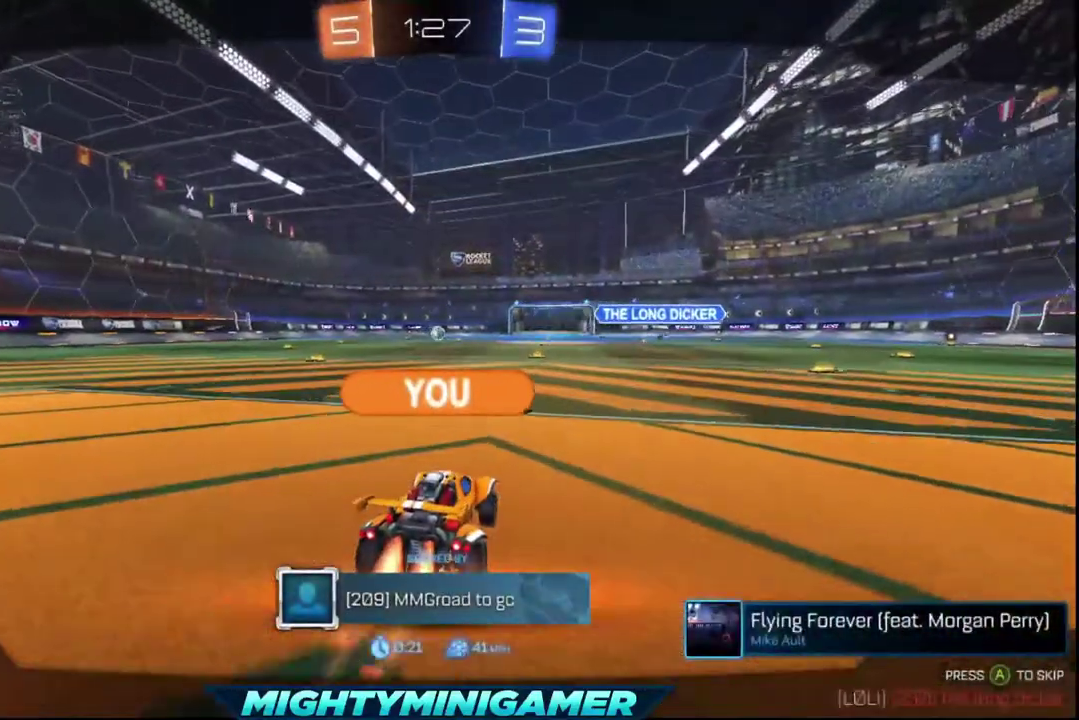
{"buttons": [], "left_stick": "center", "right_stick": "center", "events": [[40, "A", "up"]]}
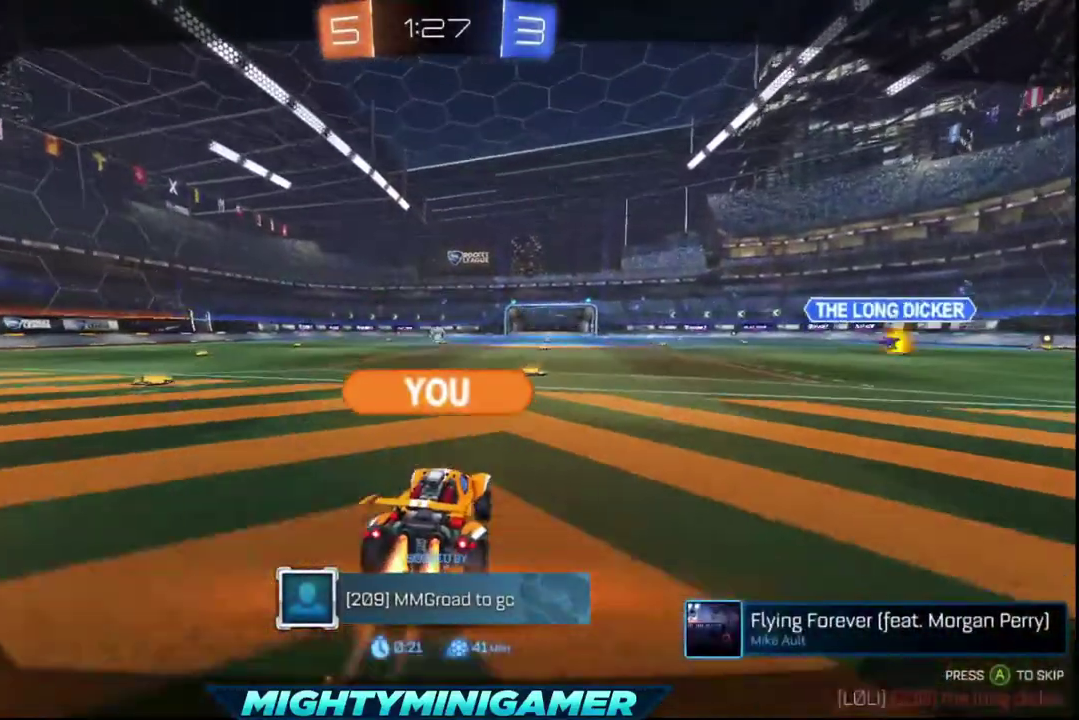
{"buttons": [], "left_stick": "center", "right_stick": "center", "events": []}
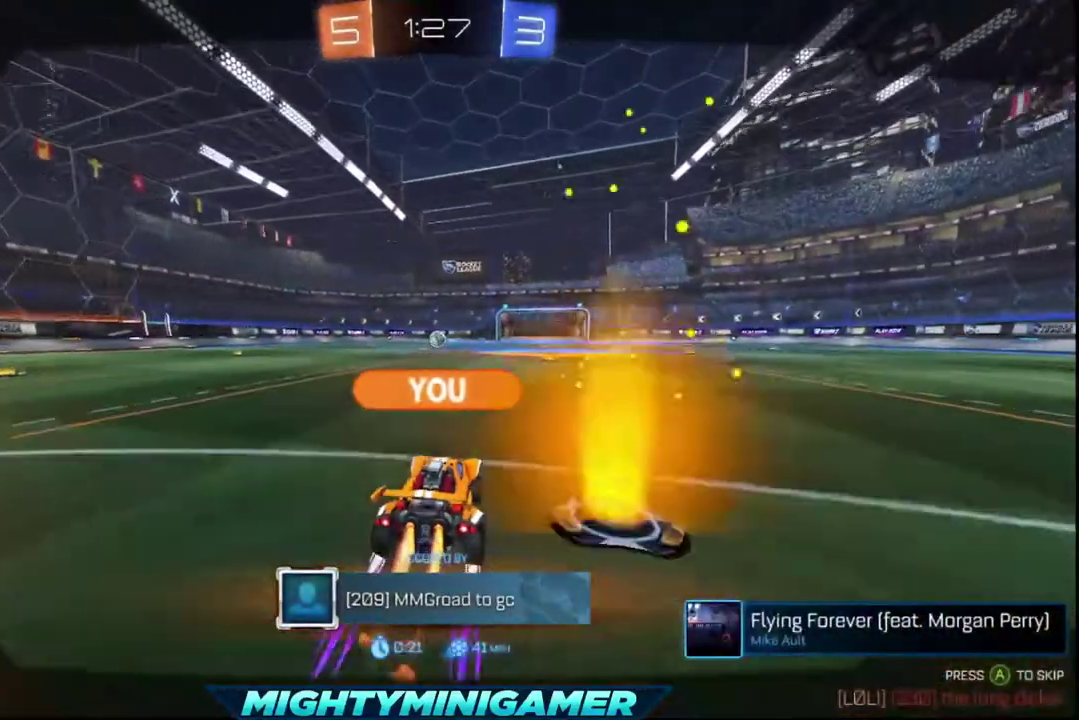
{"buttons": [], "left_stick": "center", "right_stick": "center", "events": []}
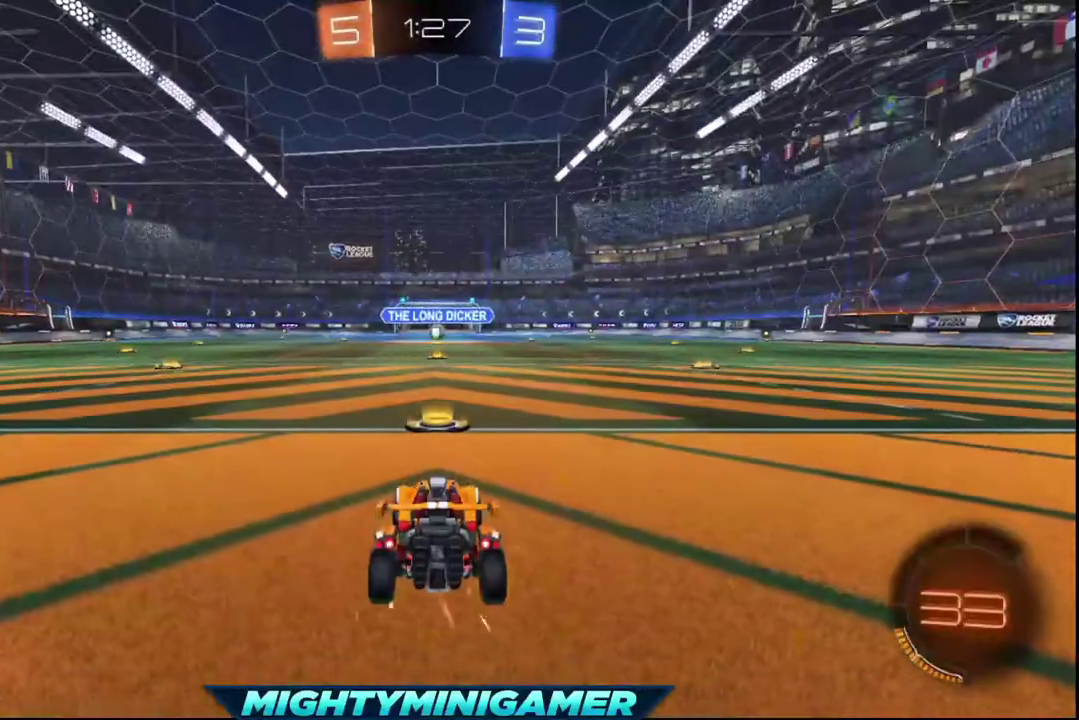
{"buttons": ["R2"], "left_stick": "center", "right_stick": "center", "events": [[80, "R2", "down"]]}